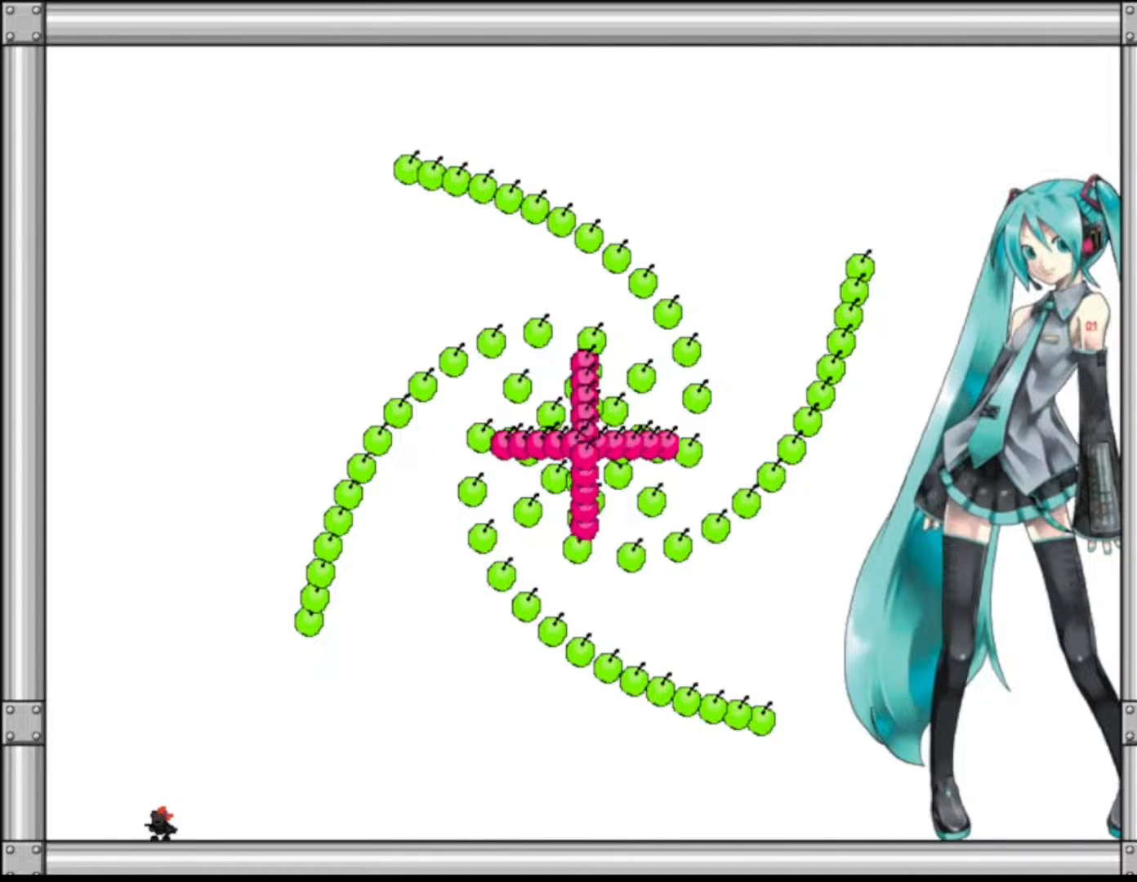
Gameplay with keyboard; each line is a JSON object with the keys held at the frame after it. "events" lists presses ("down") and releases ("up") of "down", "f2", "left", "r", "right", "shift", "up" and "z" between this image and that frame as [ms after this image, input, new state], when the widget could be followed in between. No other keys are recorded. Mouse input is not recorded.
{"keys": [], "events": [[267, "left", "down"], [350, "left", "up"]]}
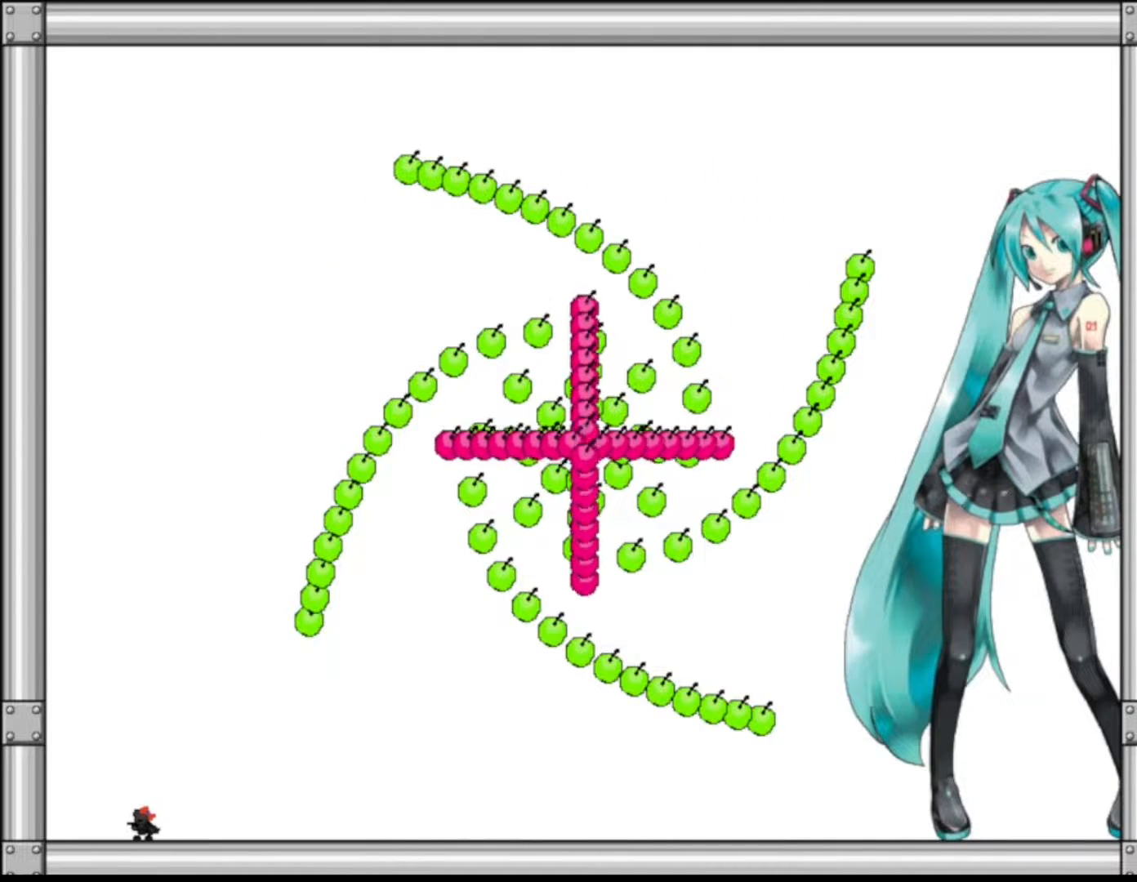
{"keys": [], "events": []}
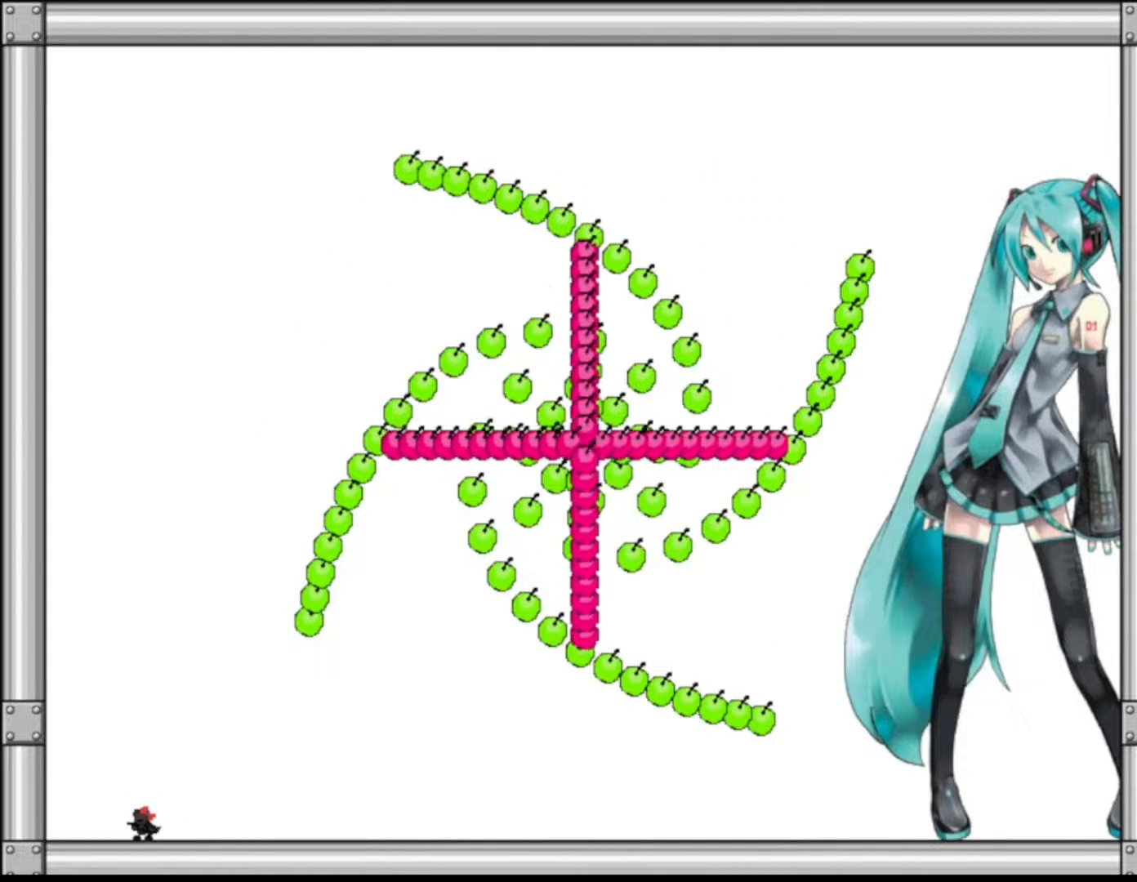
{"keys": [], "events": []}
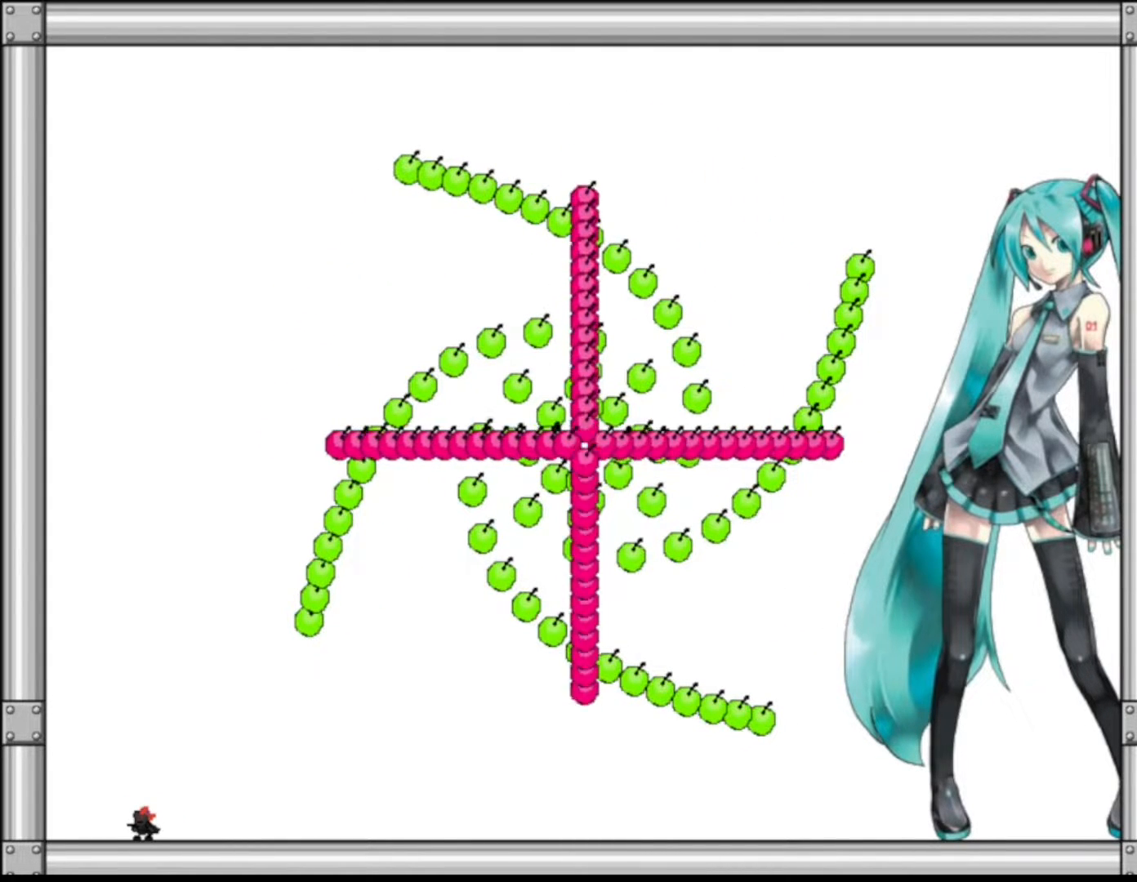
{"keys": [], "events": []}
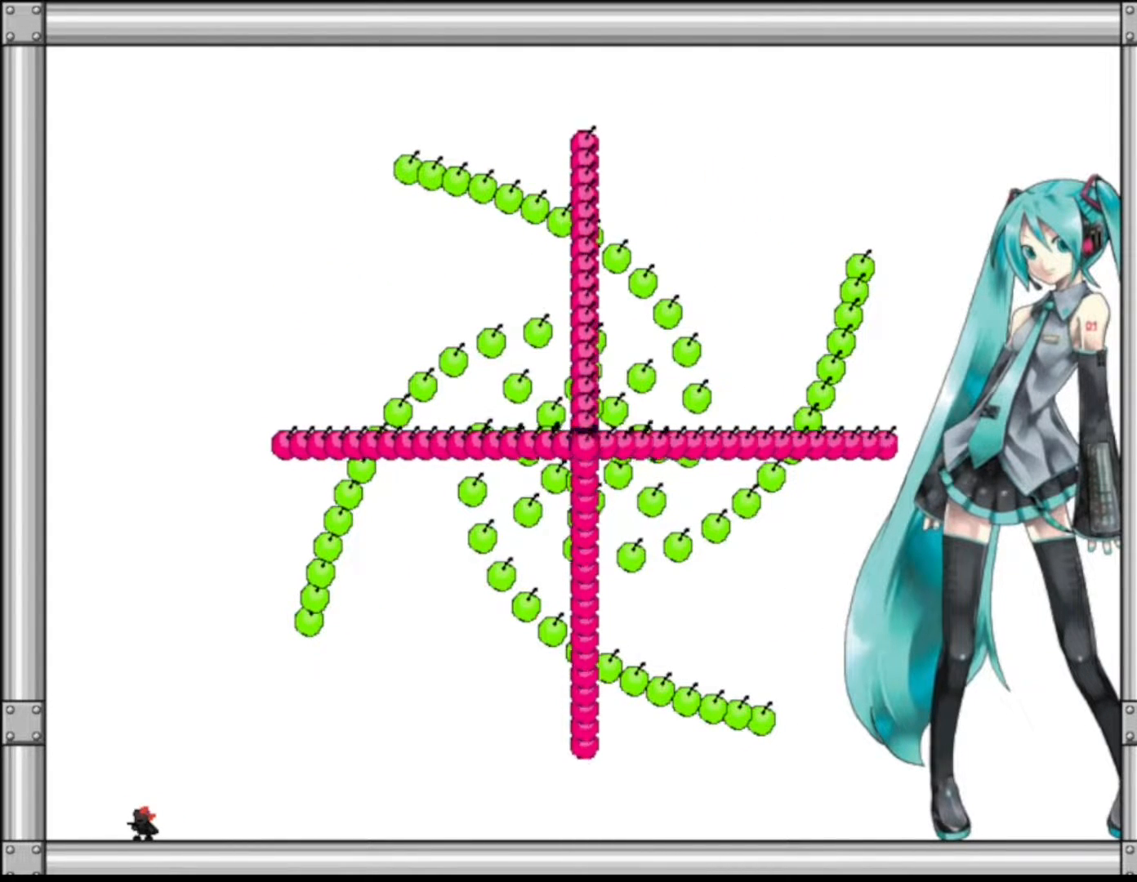
{"keys": [], "events": []}
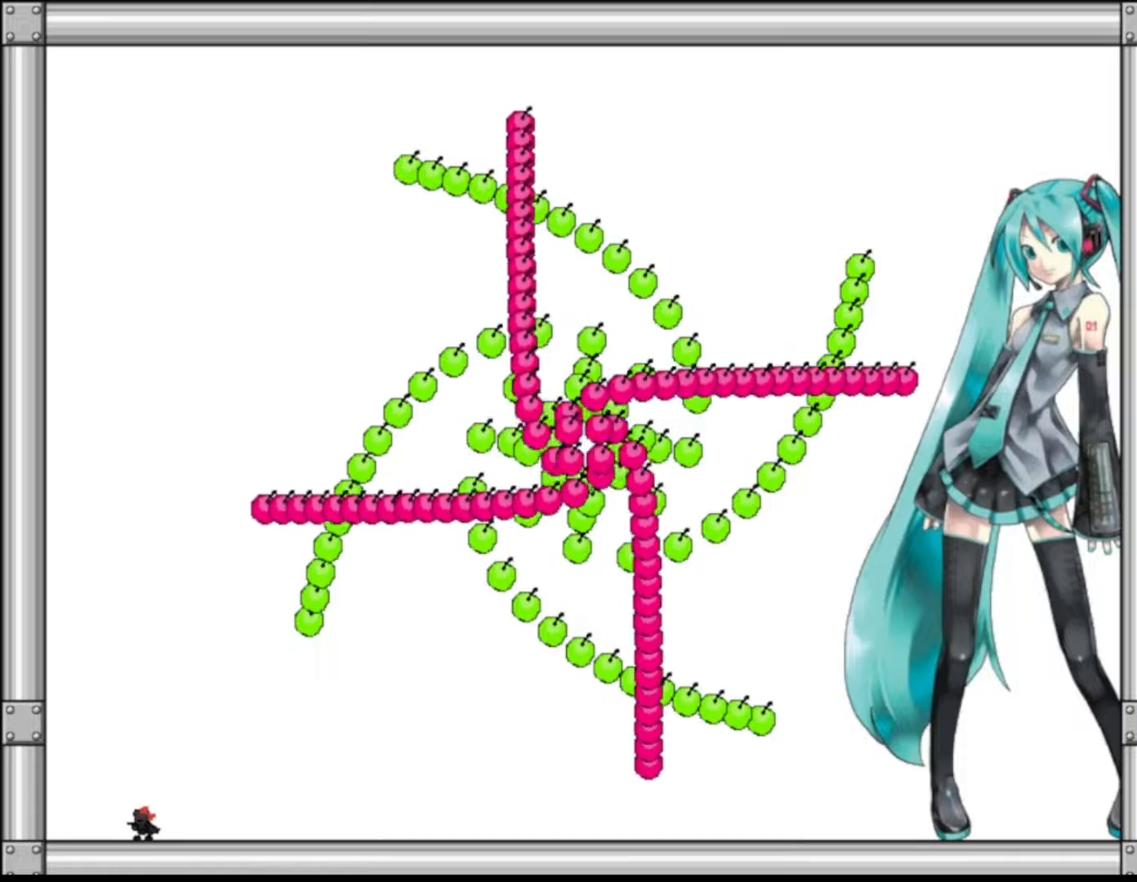
{"keys": [], "events": []}
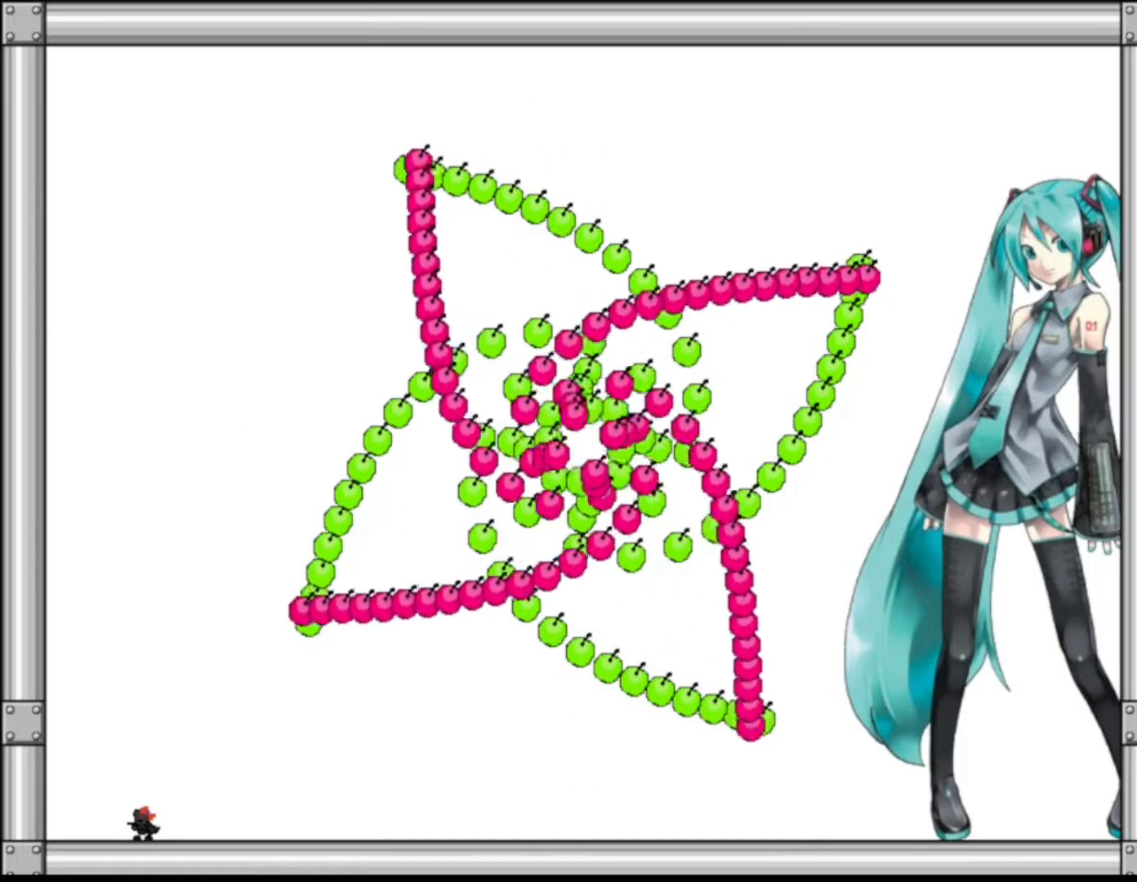
{"keys": [], "events": []}
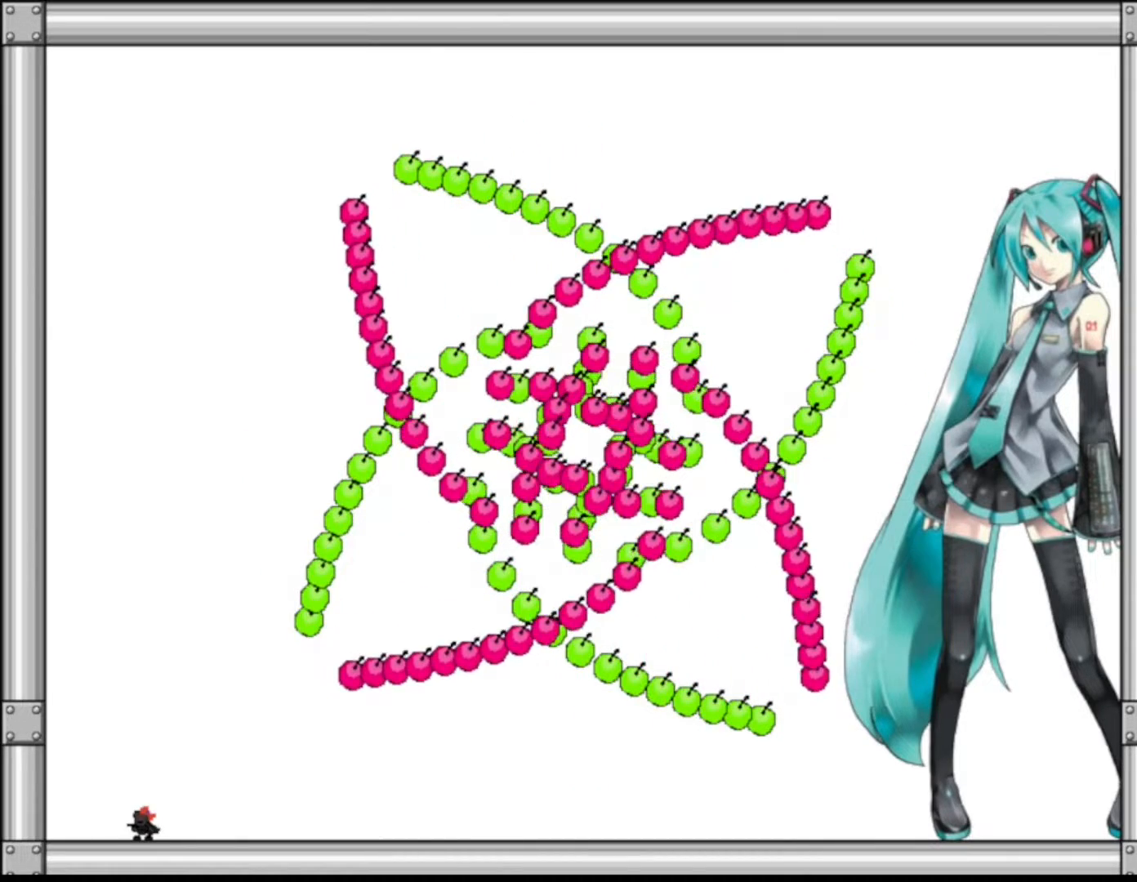
{"keys": [], "events": []}
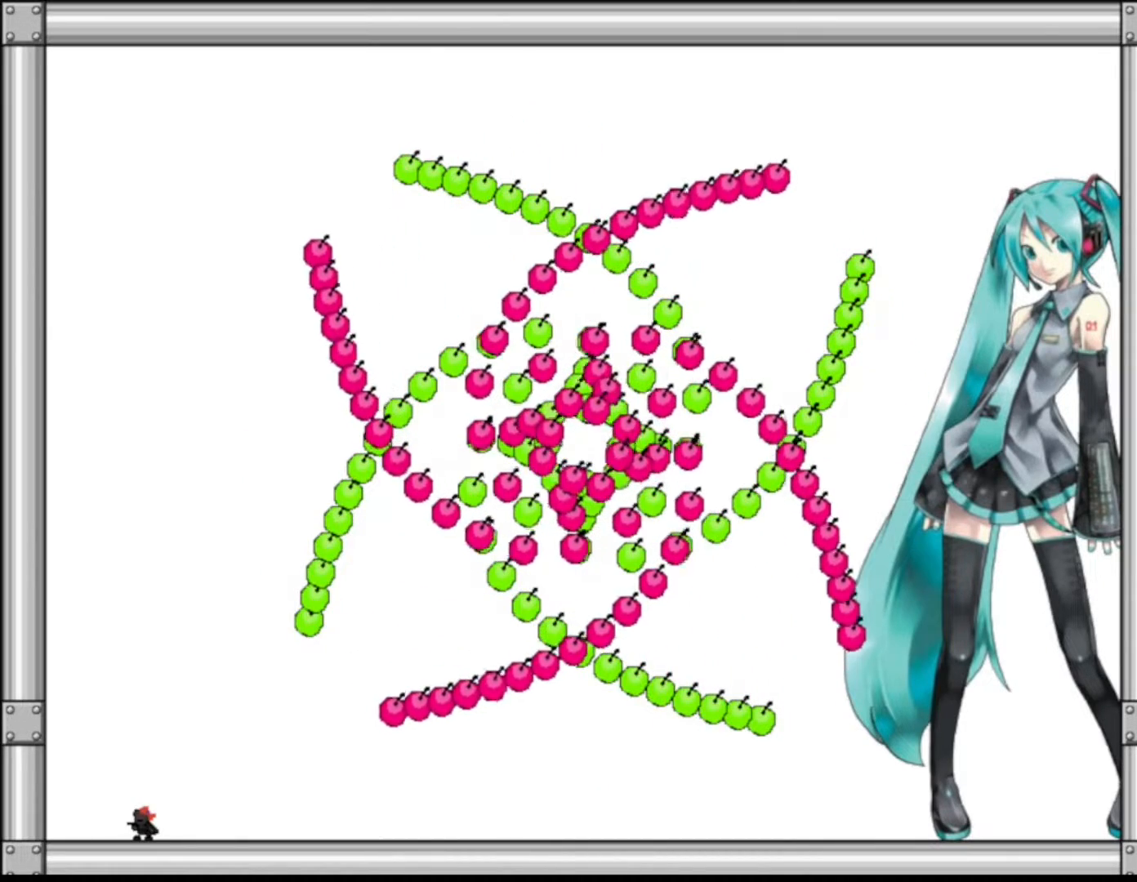
{"keys": ["right"], "events": [[450, "right", "down"]]}
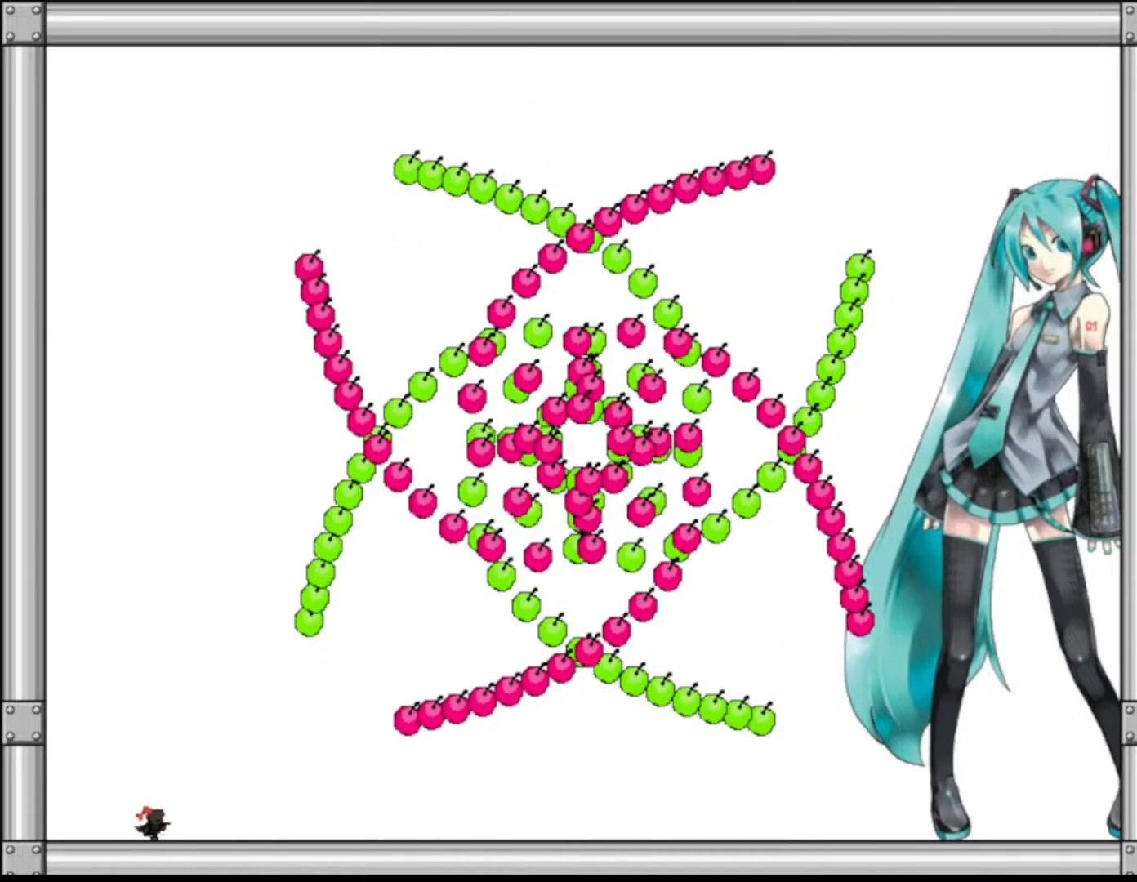
{"keys": [], "events": [[17, "right", "up"], [200, "shift", "down"], [217, "shift", "up"]]}
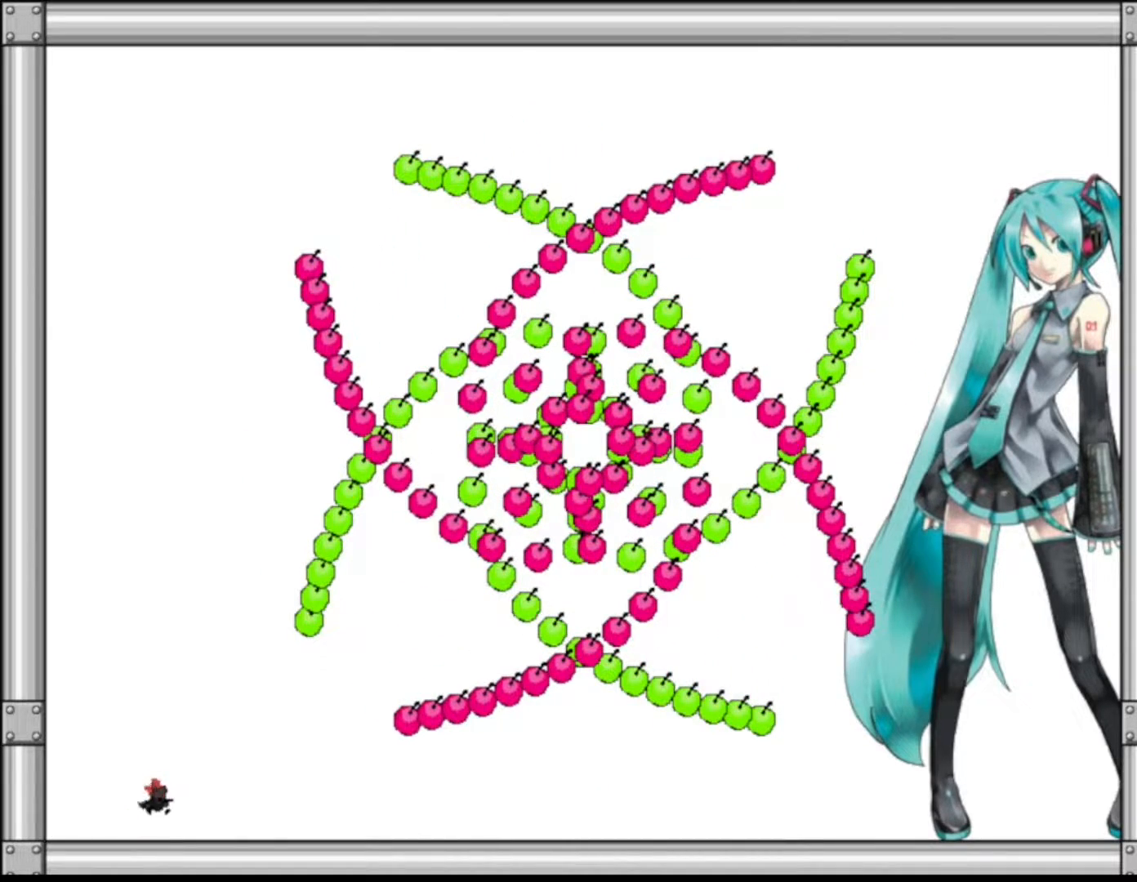
{"keys": ["z"], "events": [[167, "left", "down"], [250, "left", "up"], [283, "z", "down"], [400, "z", "up"], [483, "z", "down"]]}
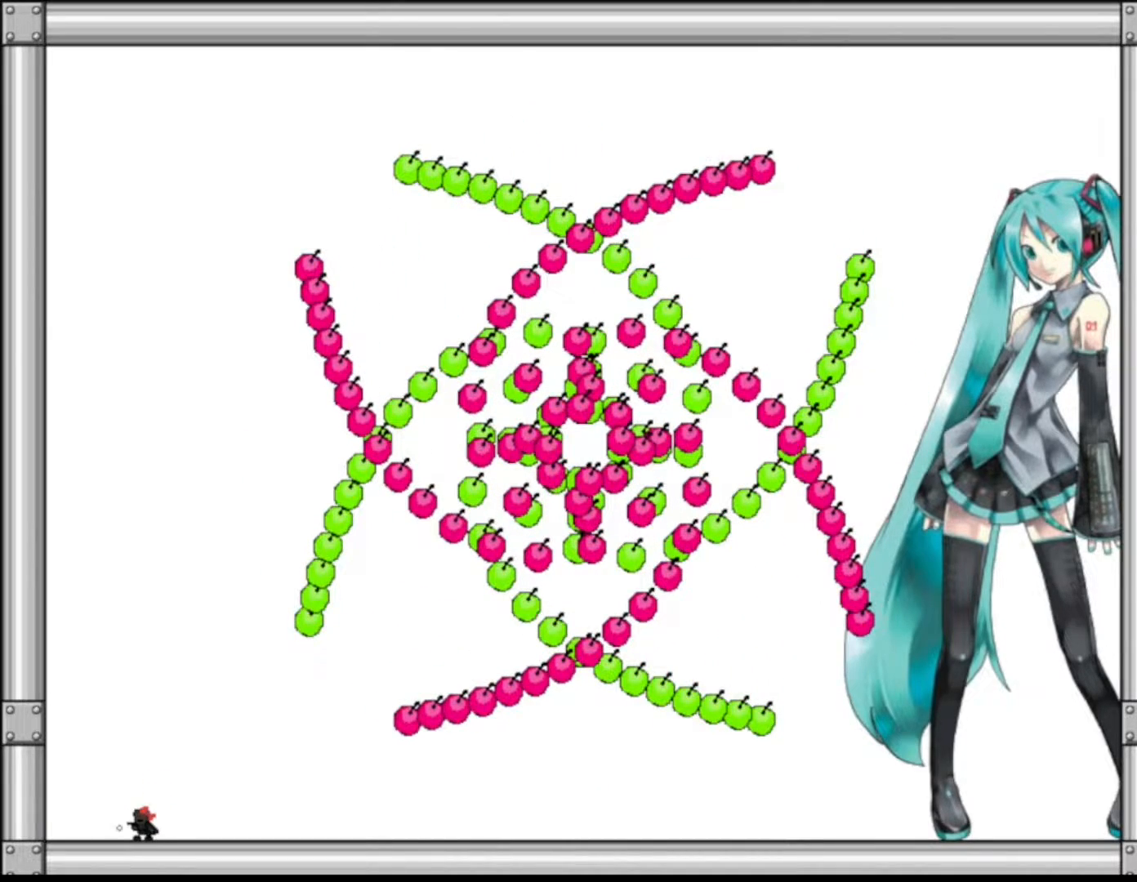
{"keys": [], "events": [[67, "z", "up"], [167, "z", "down"], [267, "z", "up"], [367, "z", "down"], [467, "z", "up"]]}
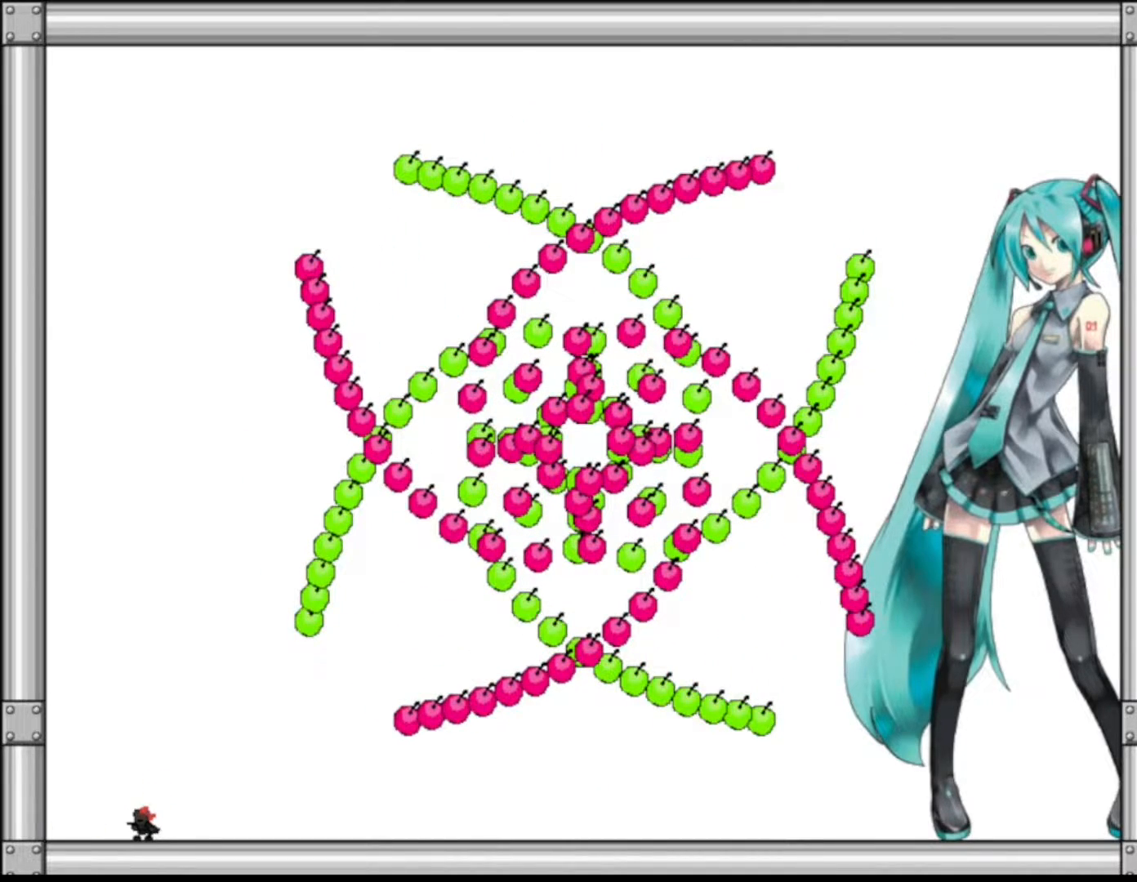
{"keys": ["z"], "events": [[50, "z", "down"], [167, "z", "up"], [250, "z", "down"], [367, "z", "up"], [450, "z", "down"]]}
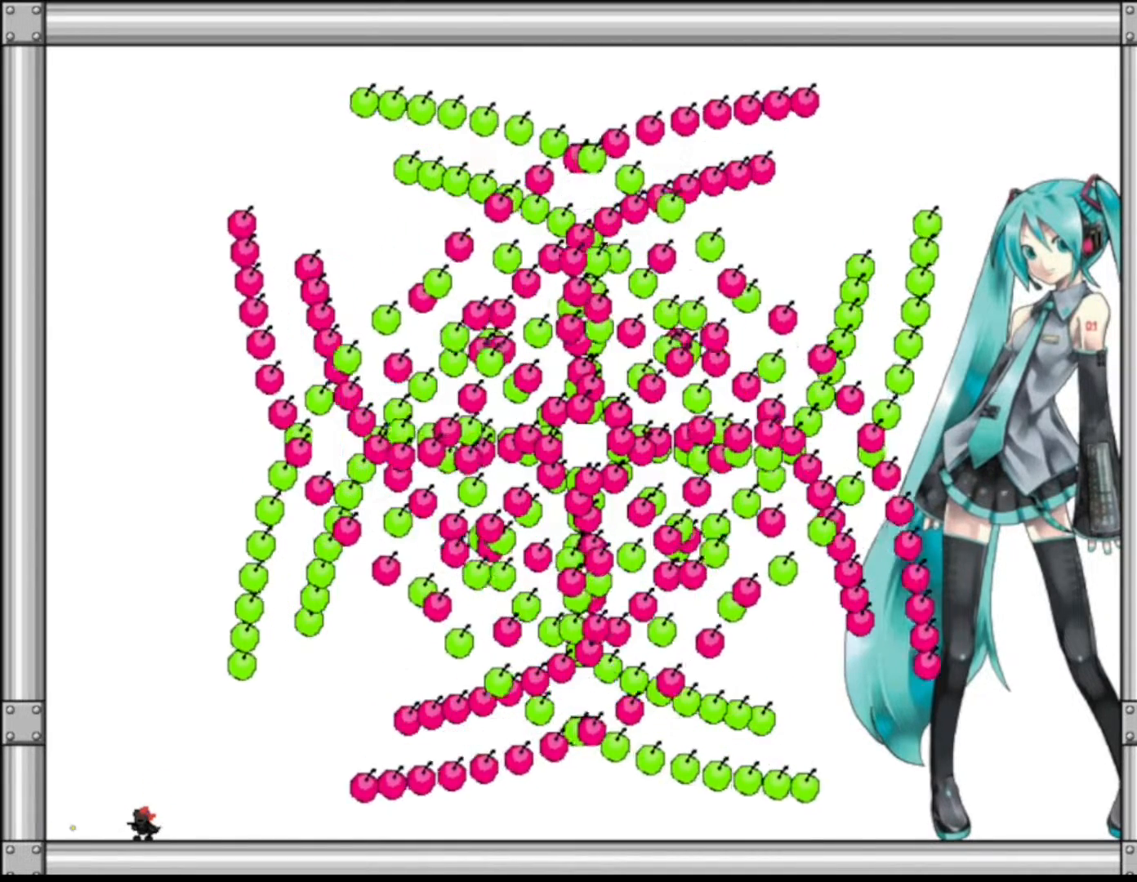
{"keys": [], "events": [[67, "z", "up"]]}
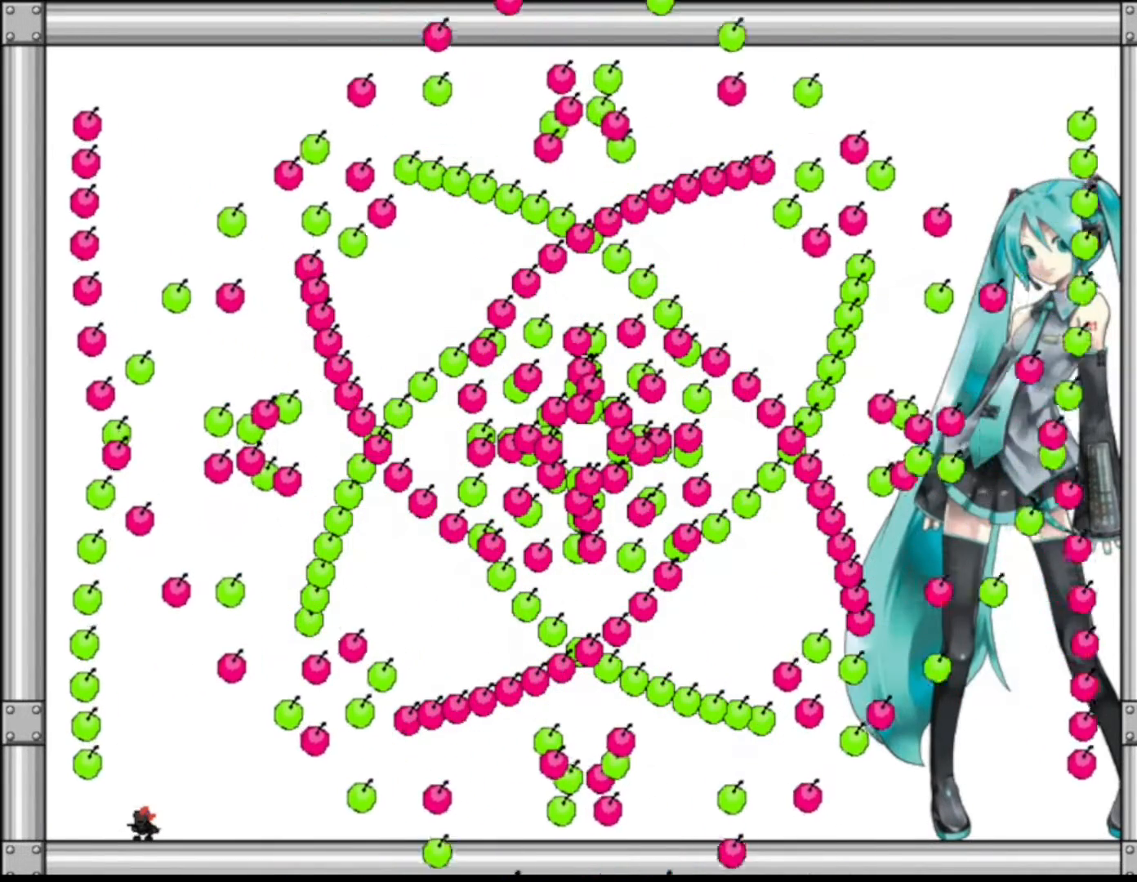
{"keys": [], "events": [[133, "left", "down"], [467, "left", "up"]]}
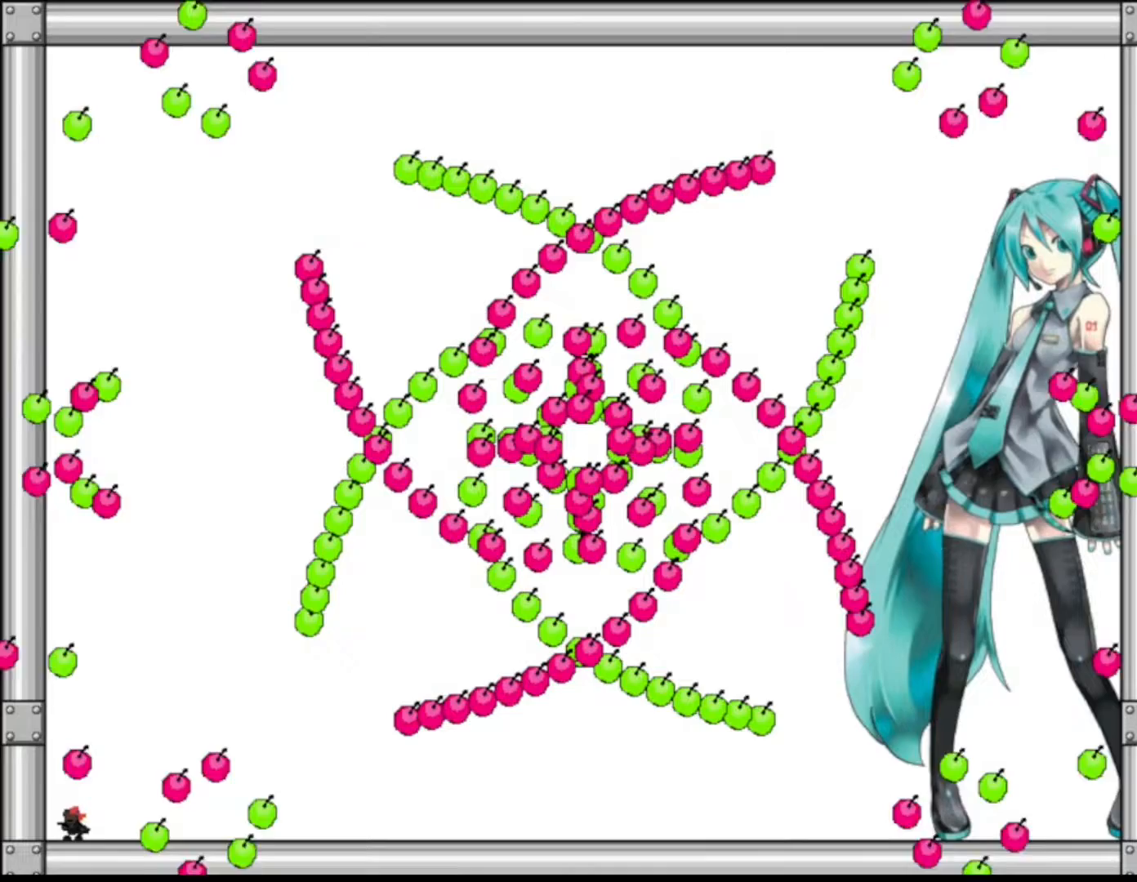
{"keys": ["right"], "events": [[133, "shift", "down"], [183, "shift", "up"], [500, "right", "down"]]}
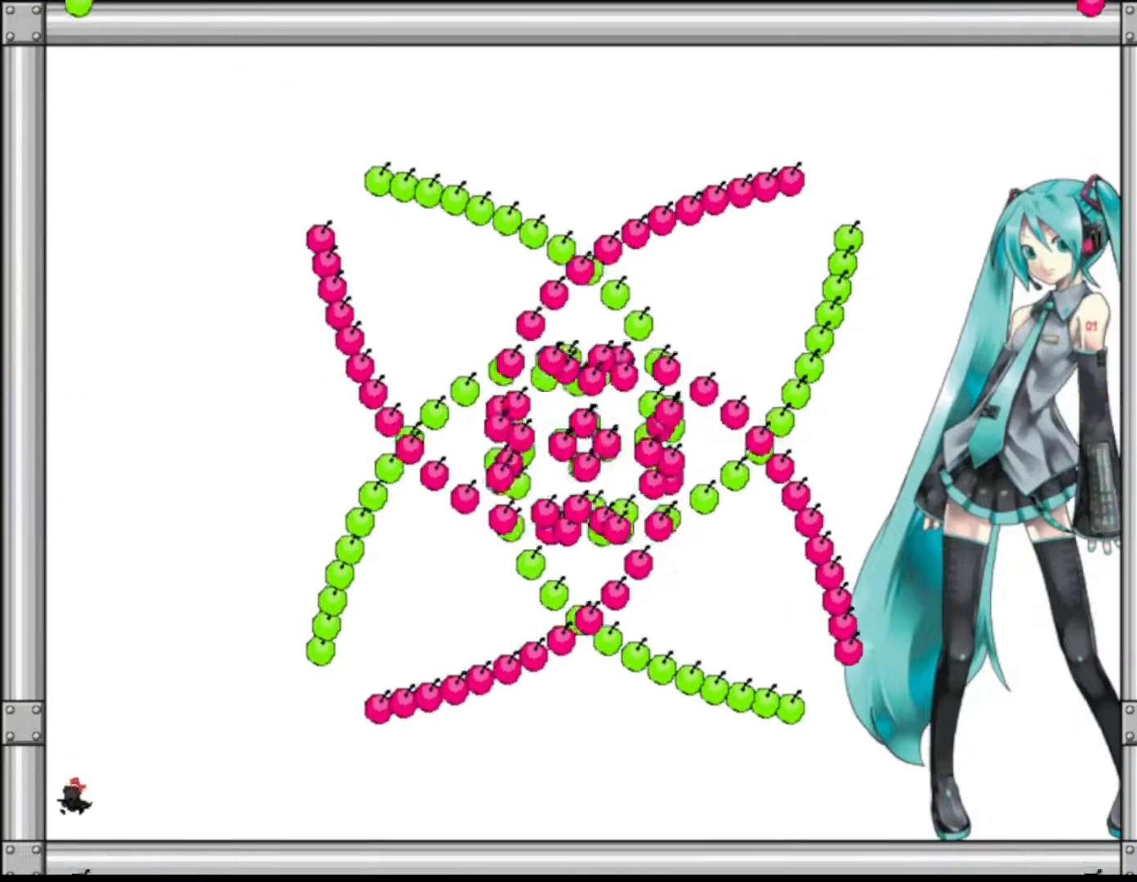
{"keys": ["right"], "events": [[317, "right", "up"], [500, "right", "down"]]}
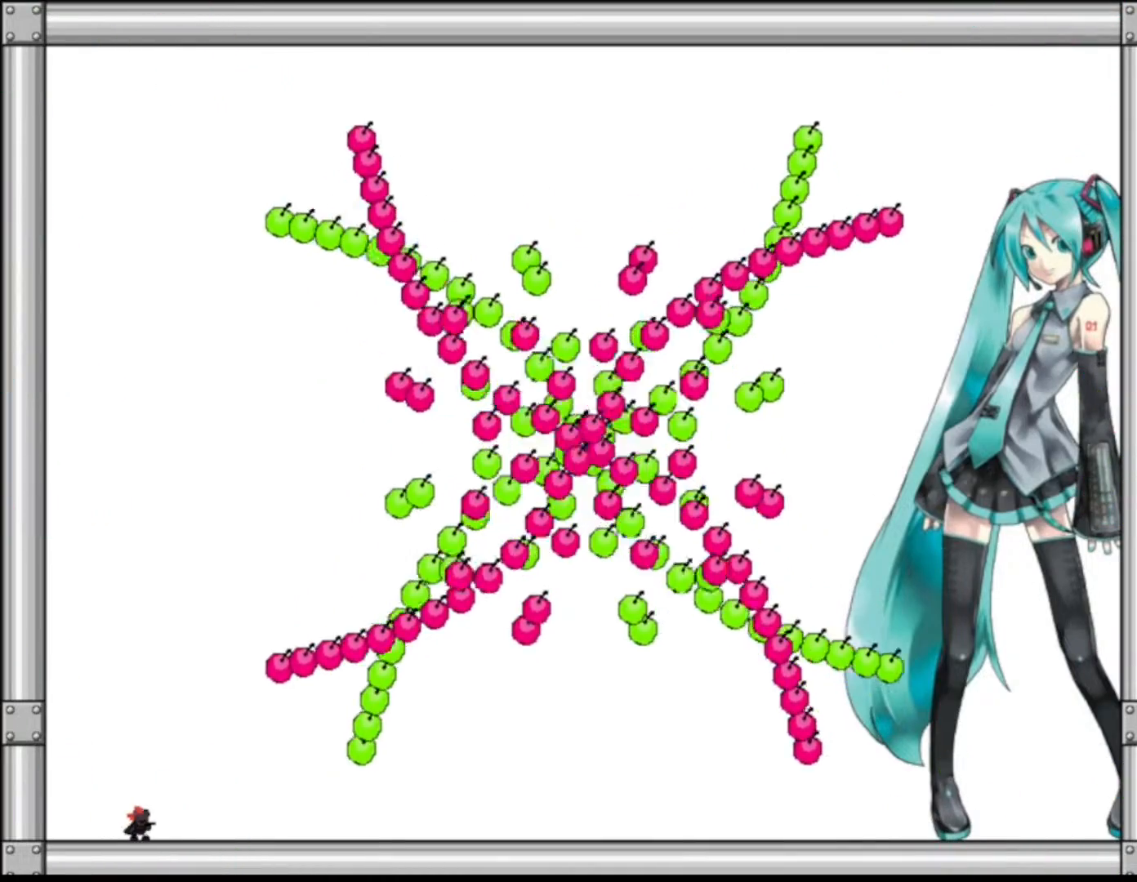
{"keys": [], "events": [[267, "right", "up"]]}
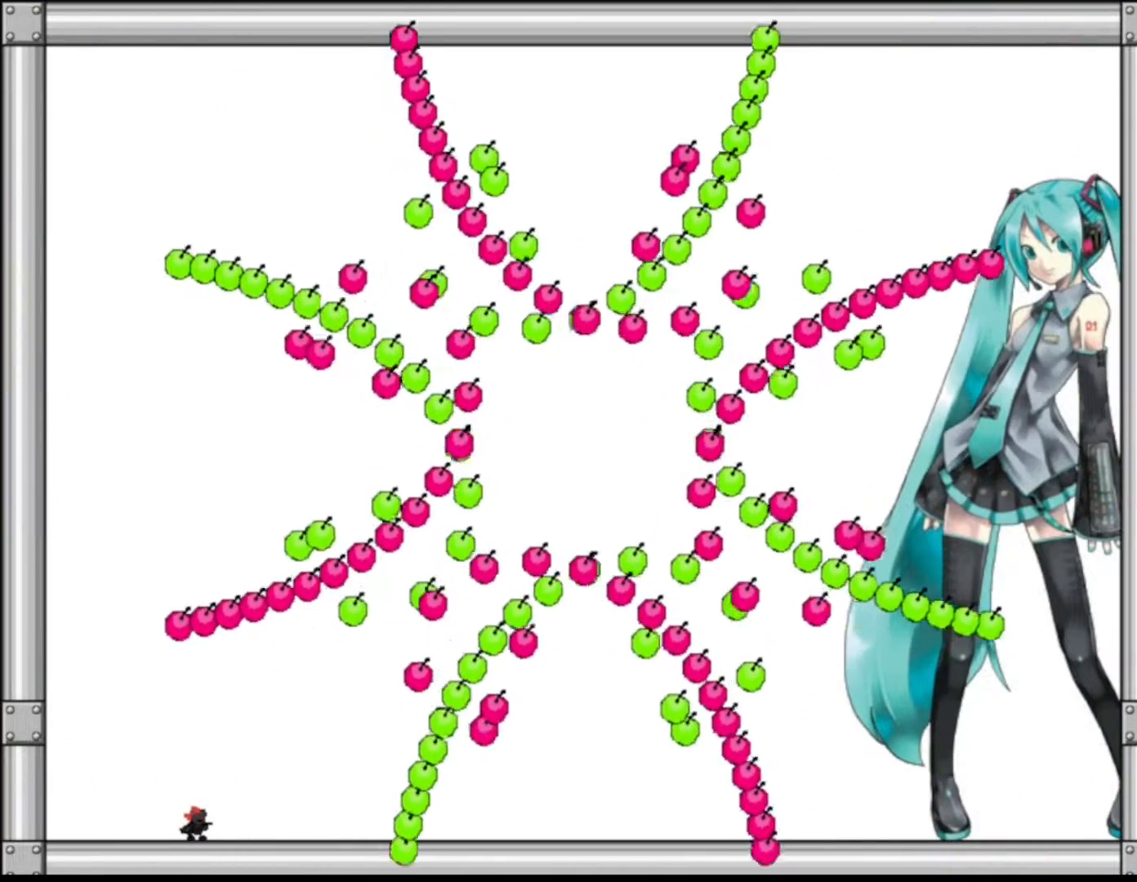
{"keys": ["left"], "events": [[150, "left", "down"], [300, "left", "up"], [467, "left", "down"]]}
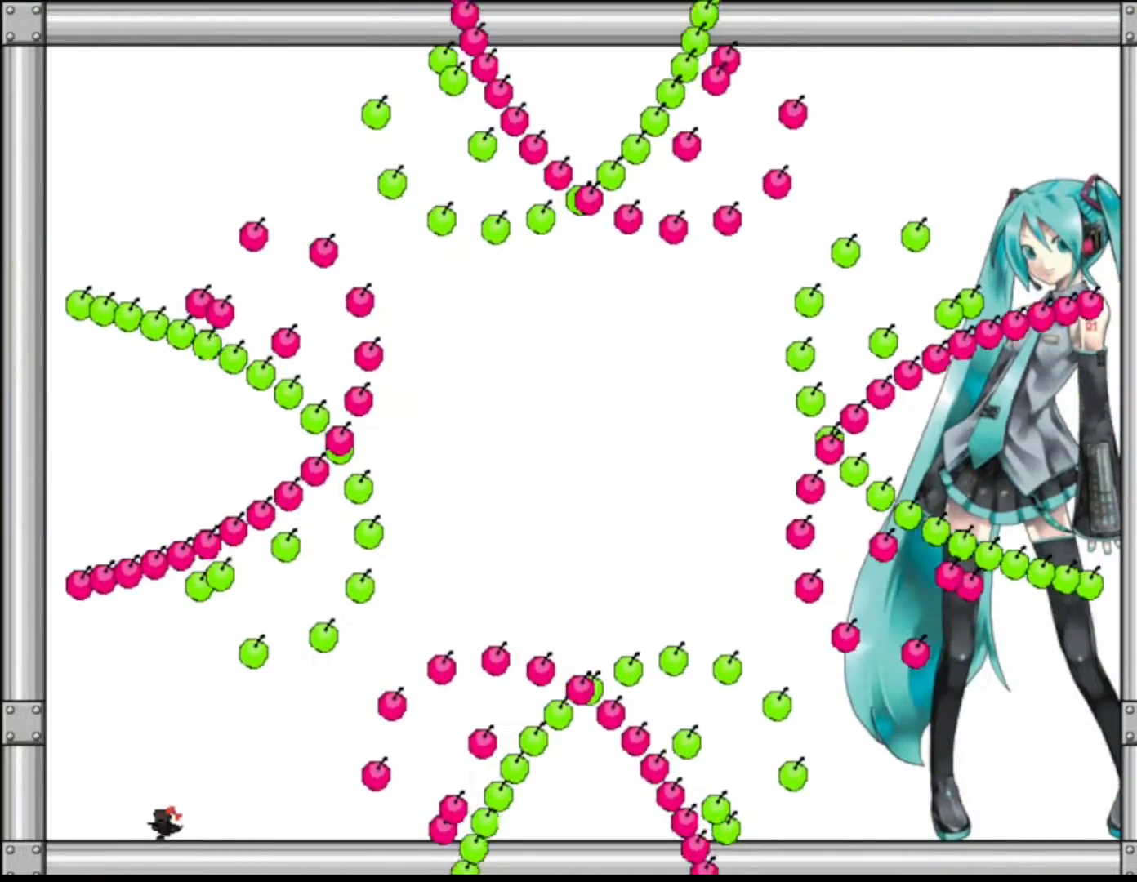
{"keys": ["right"], "events": [[317, "left", "up"], [450, "right", "down"]]}
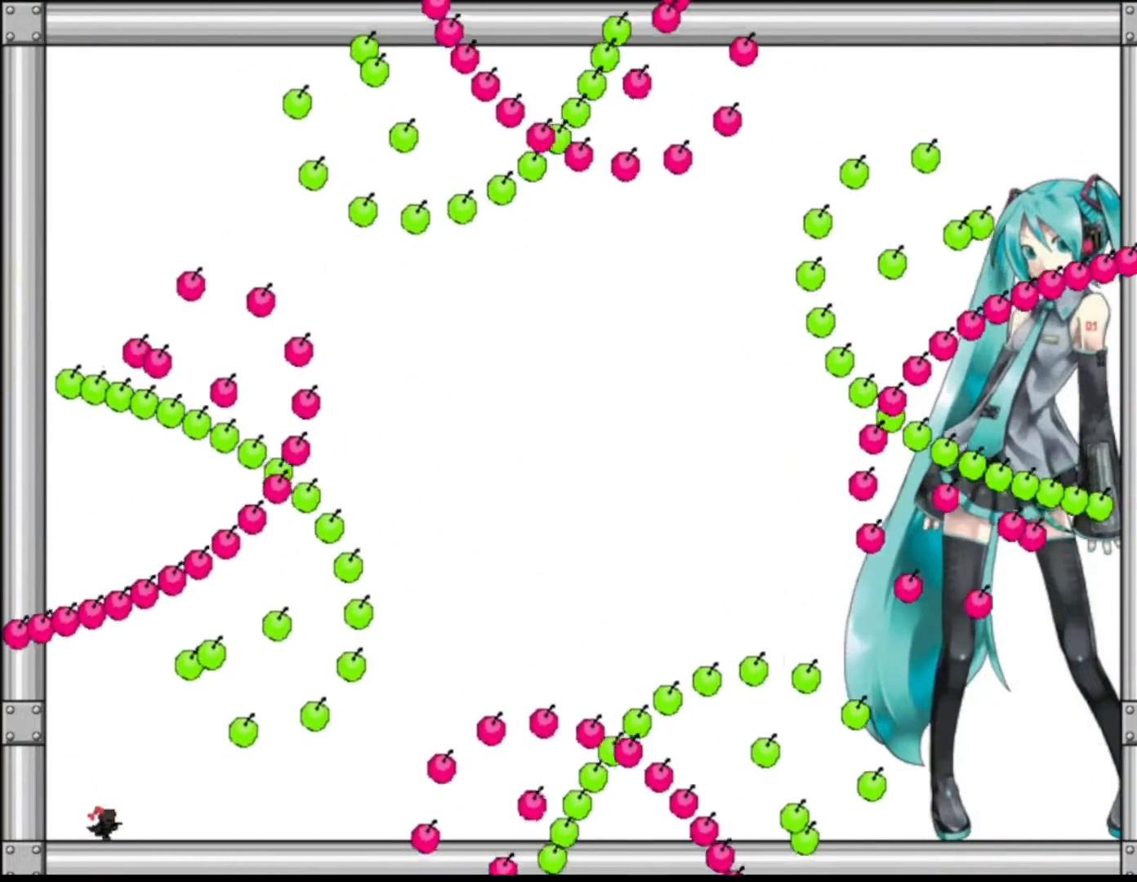
{"keys": [], "events": [[183, "right", "up"], [333, "right", "down"], [400, "right", "up"]]}
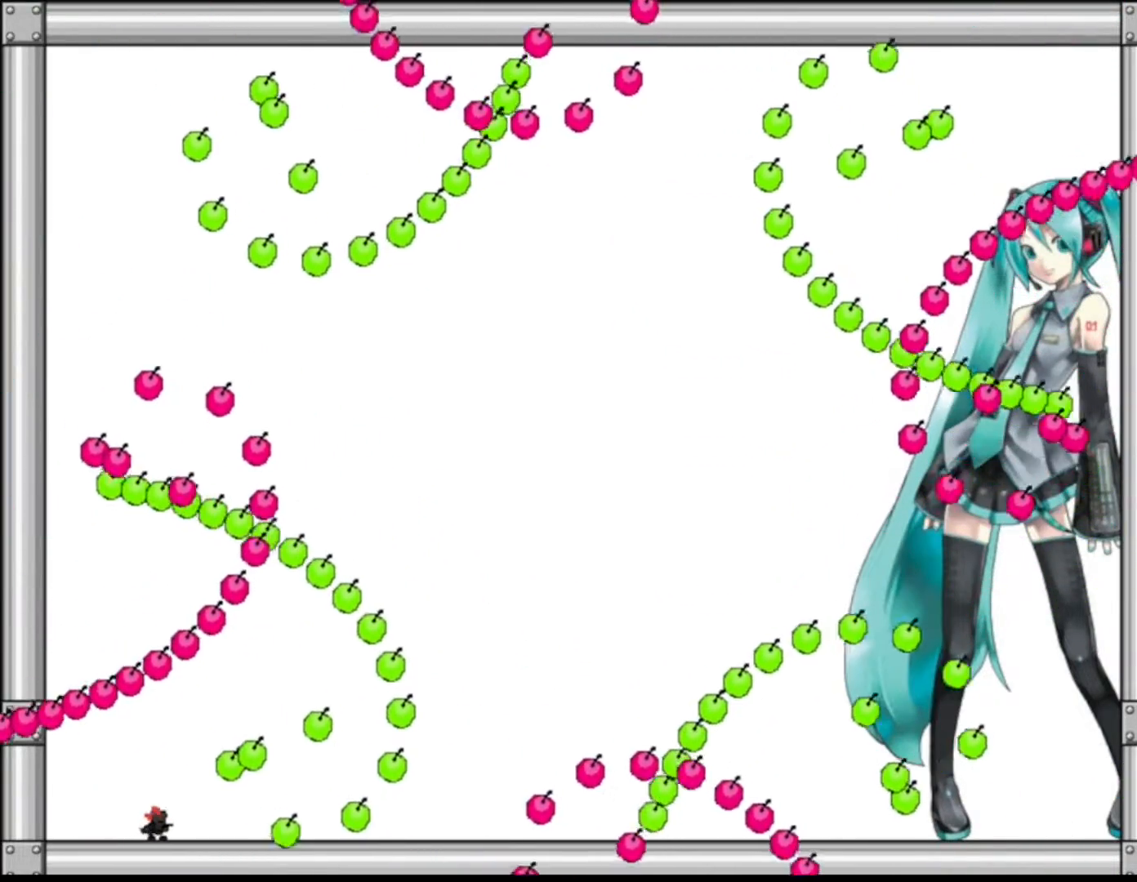
{"keys": ["right"], "events": [[250, "right", "down"], [367, "right", "up"], [467, "right", "down"]]}
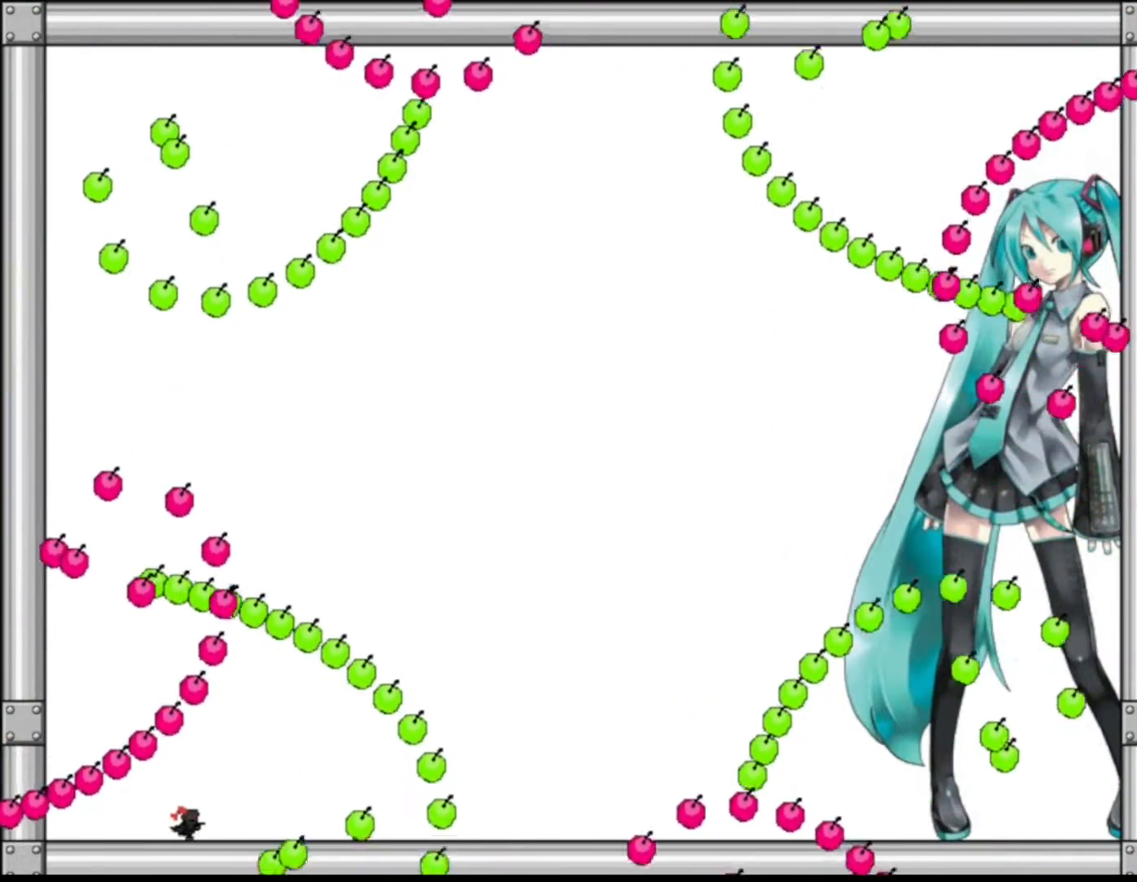
{"keys": [], "events": [[67, "right", "up"]]}
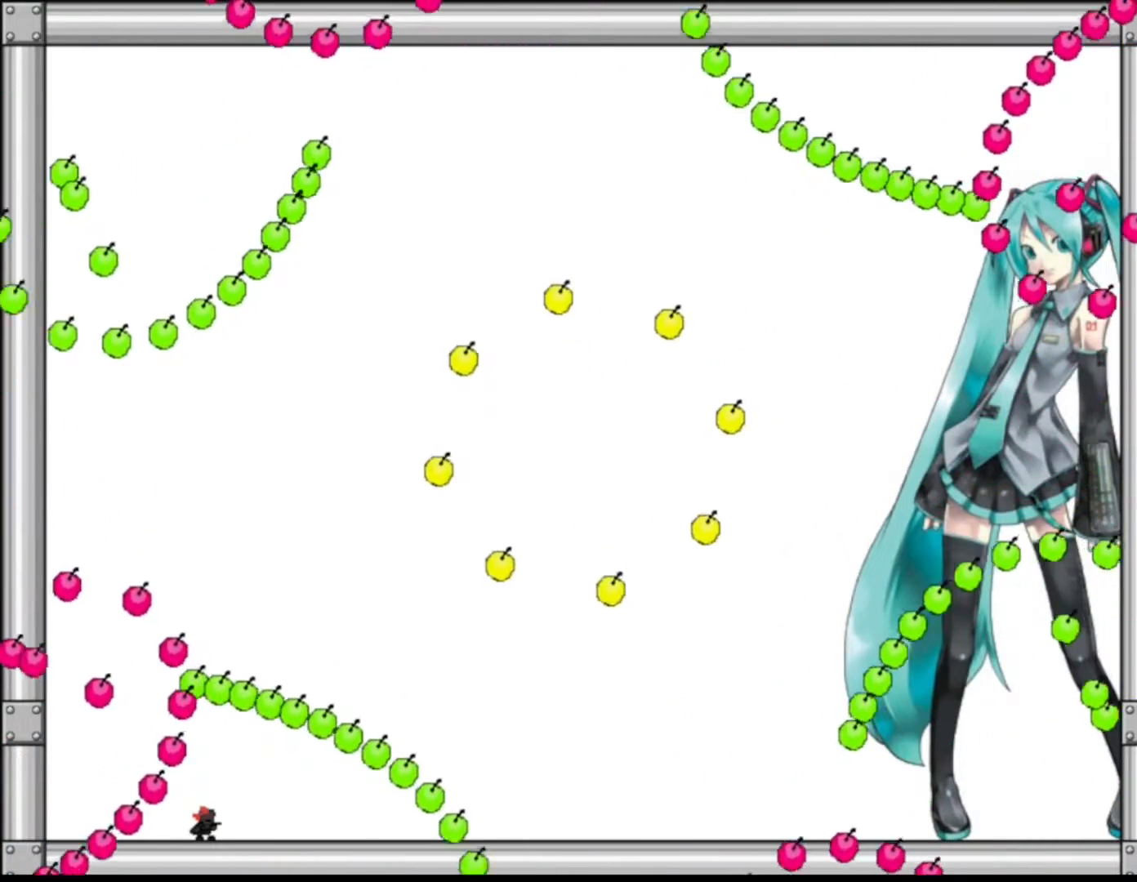
{"keys": [], "events": [[267, "left", "down"], [317, "left", "up"]]}
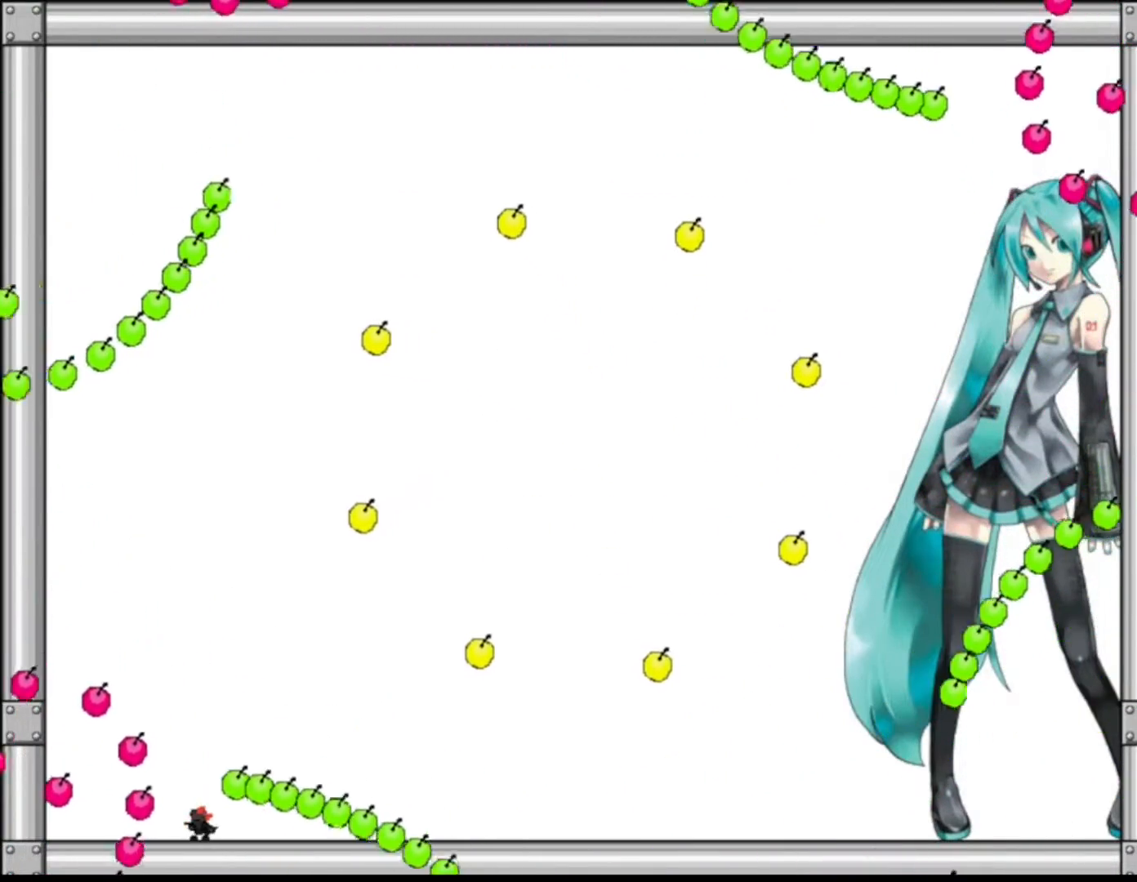
{"keys": [], "events": [[100, "left", "down"], [133, "left", "up"]]}
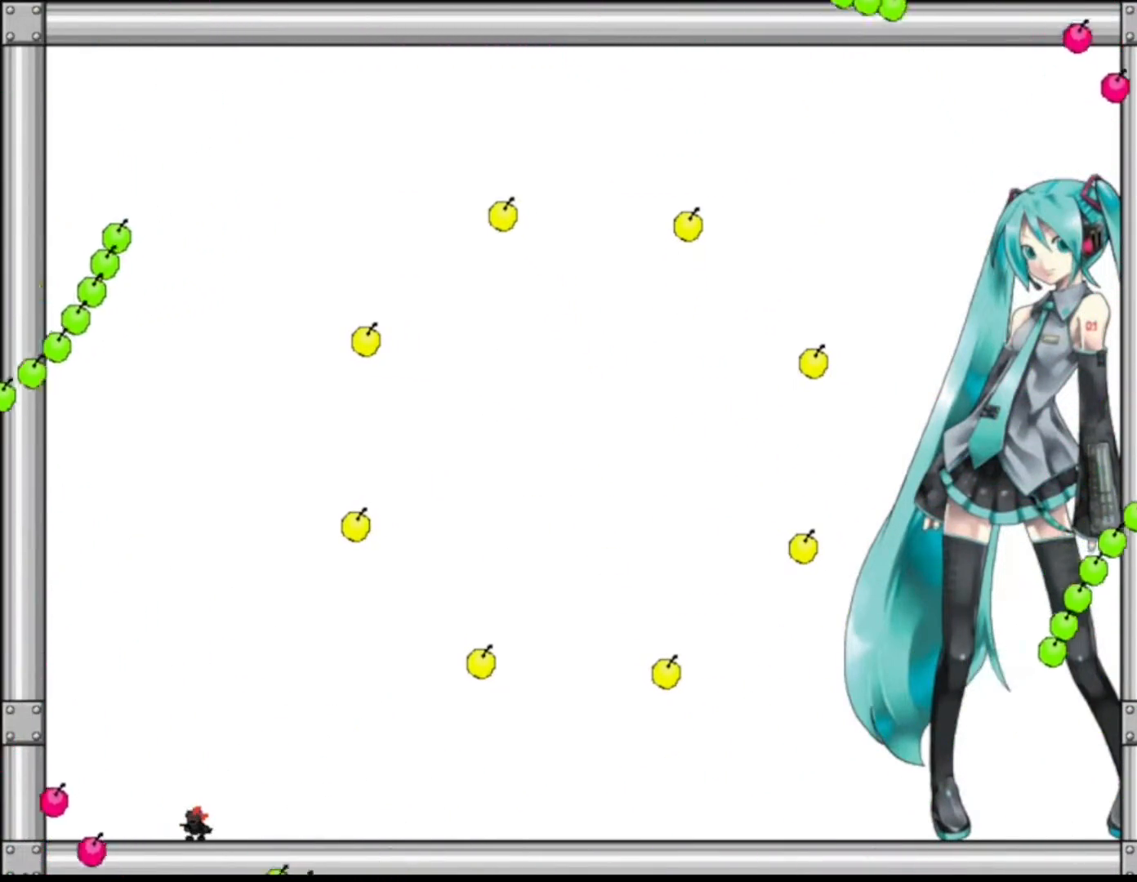
{"keys": [], "events": []}
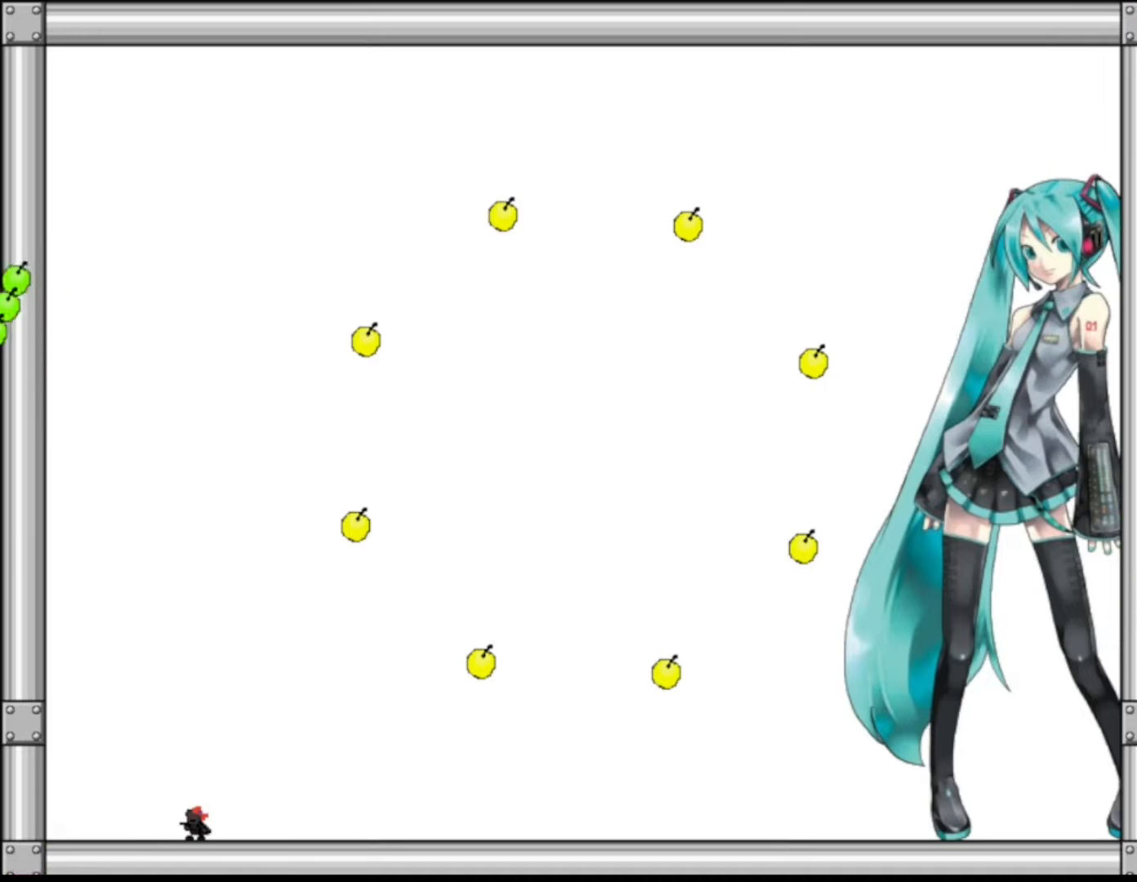
{"keys": [], "events": []}
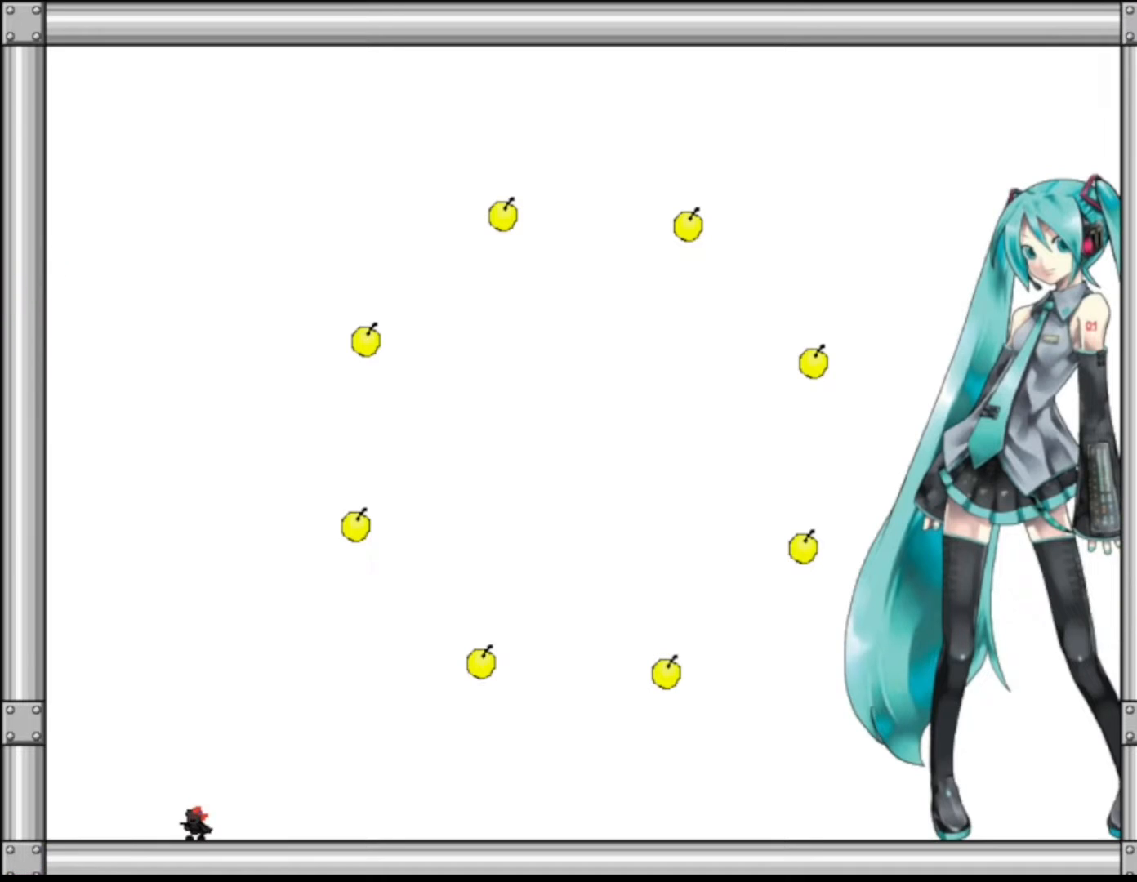
{"keys": [], "events": []}
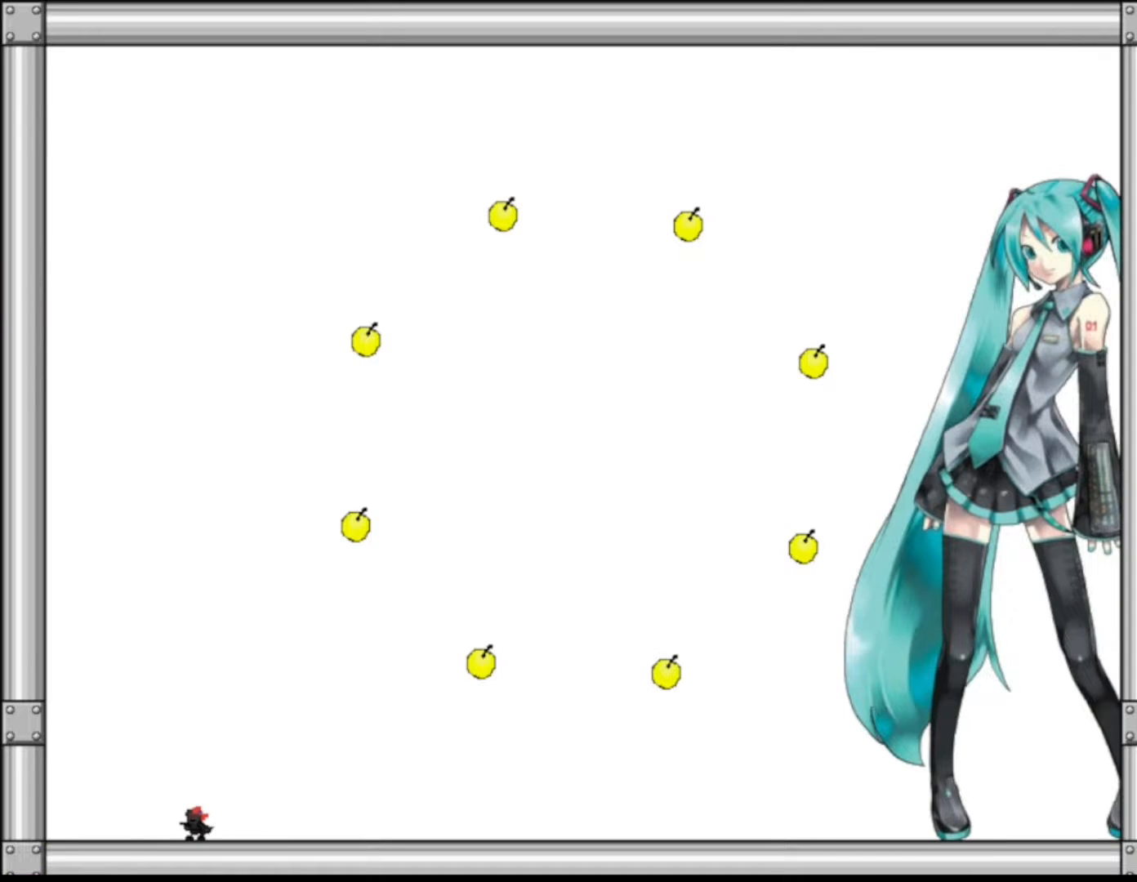
{"keys": [], "events": []}
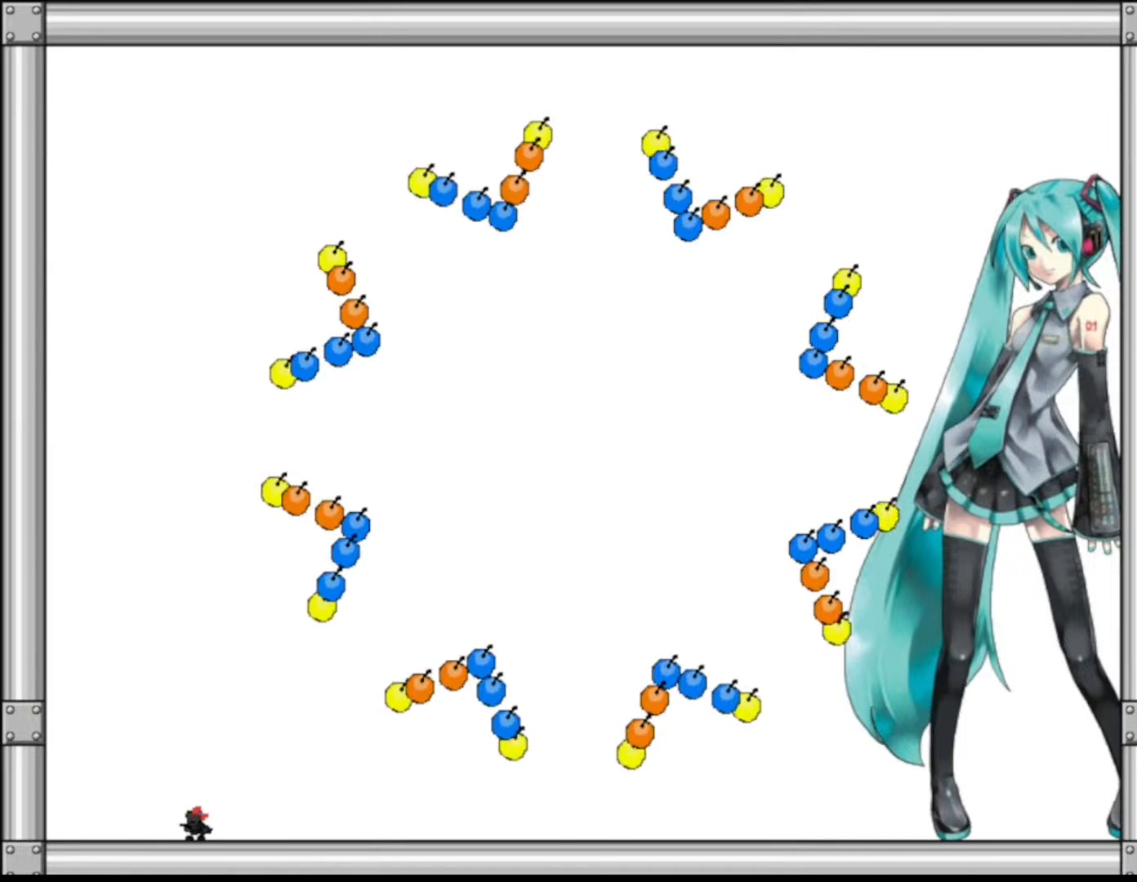
{"keys": [], "events": [[283, "left", "down"], [350, "left", "up"]]}